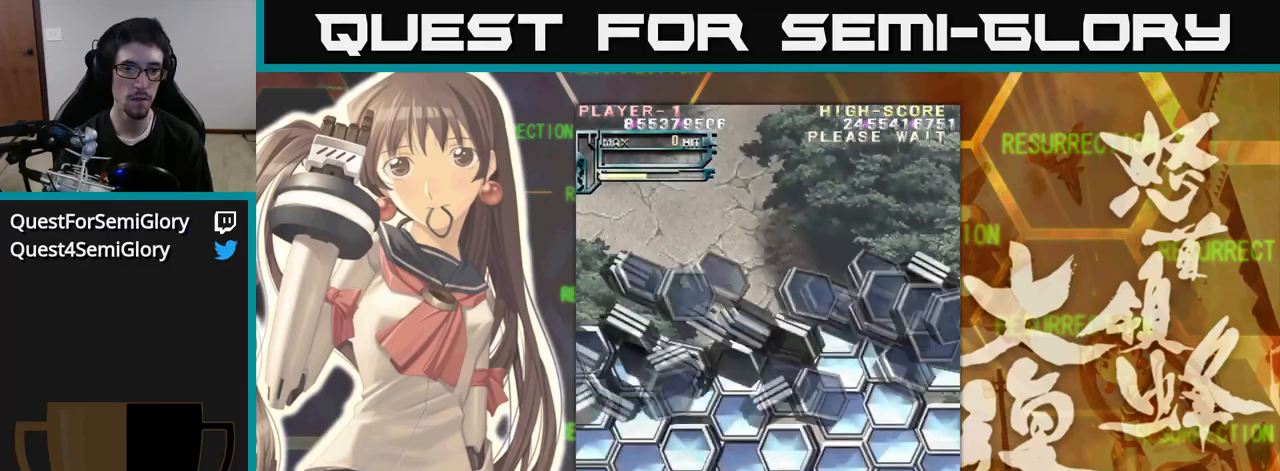
Gameplay with a controller (arcade stick); each line is a JSON object with the inputs held at the frame after it. "events" lists button and stick changes between this image and that frame as [ms after this image, input, new state], when the widget could be followed in between. Not read: L3 R3.
{"buttons": [], "left_stick": "left", "events": [[84, "left_stick", "right"], [217, "left_stick", "center"], [267, "left_stick", "down"], [417, "left_stick", "center"], [467, "left_stick", "left"]]}
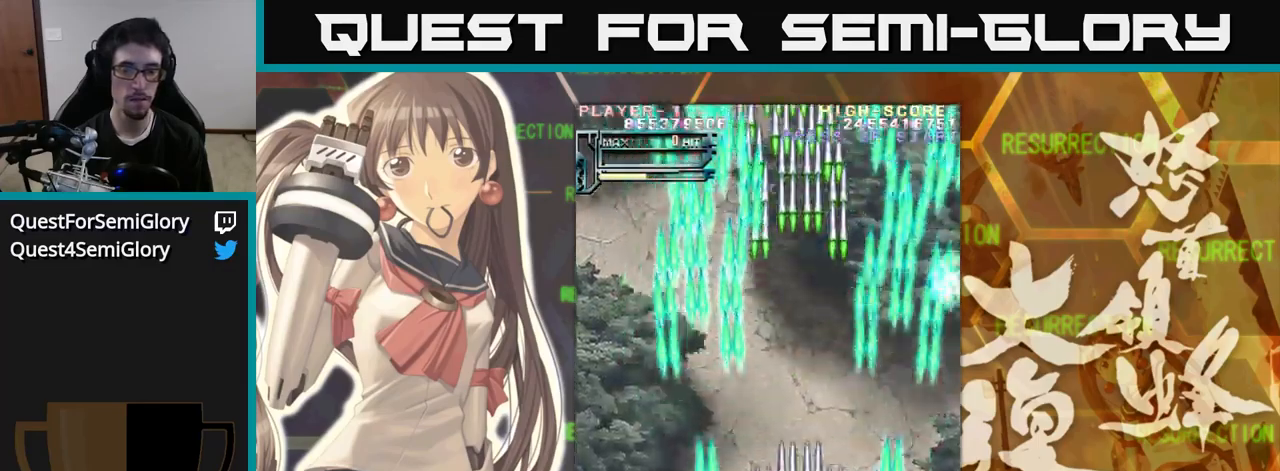
{"buttons": [], "left_stick": "up-left", "events": [[84, "left_stick", "center"], [150, "left_stick", "right"], [384, "left_stick", "center"], [434, "left_stick", "up"], [500, "left_stick", "up-left"]]}
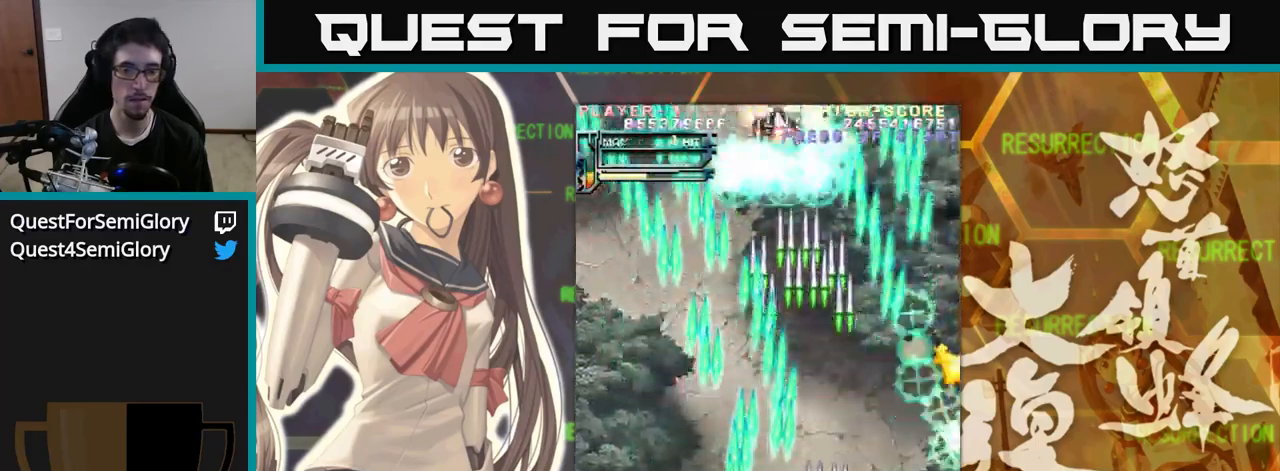
{"buttons": [], "left_stick": "right", "events": [[150, "left_stick", "up"], [284, "left_stick", "right"]]}
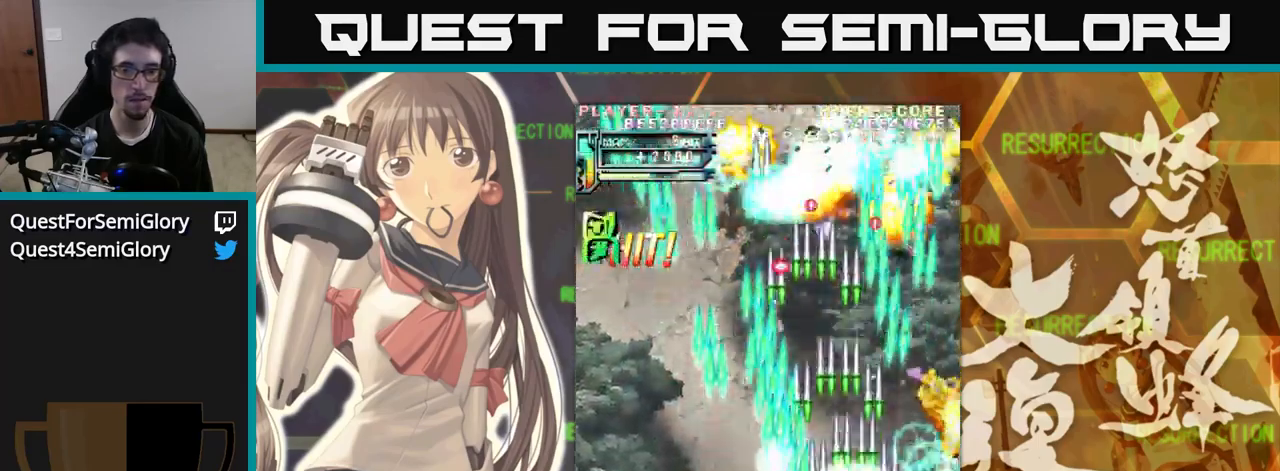
{"buttons": [], "left_stick": "left", "events": [[200, "left_stick", "left"]]}
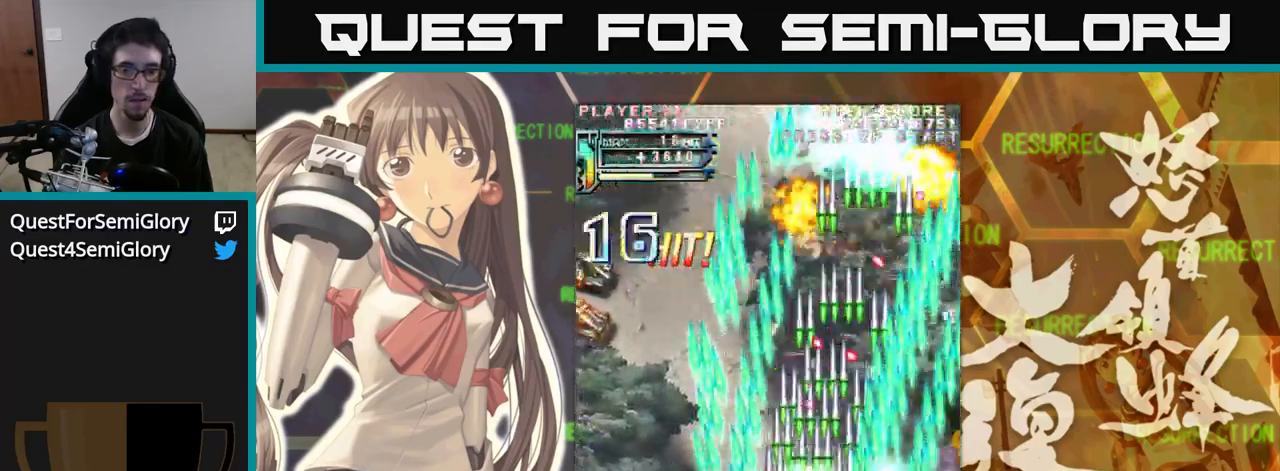
{"buttons": [], "left_stick": "left", "events": [[67, "left_stick", "up-left"], [317, "left_stick", "left"]]}
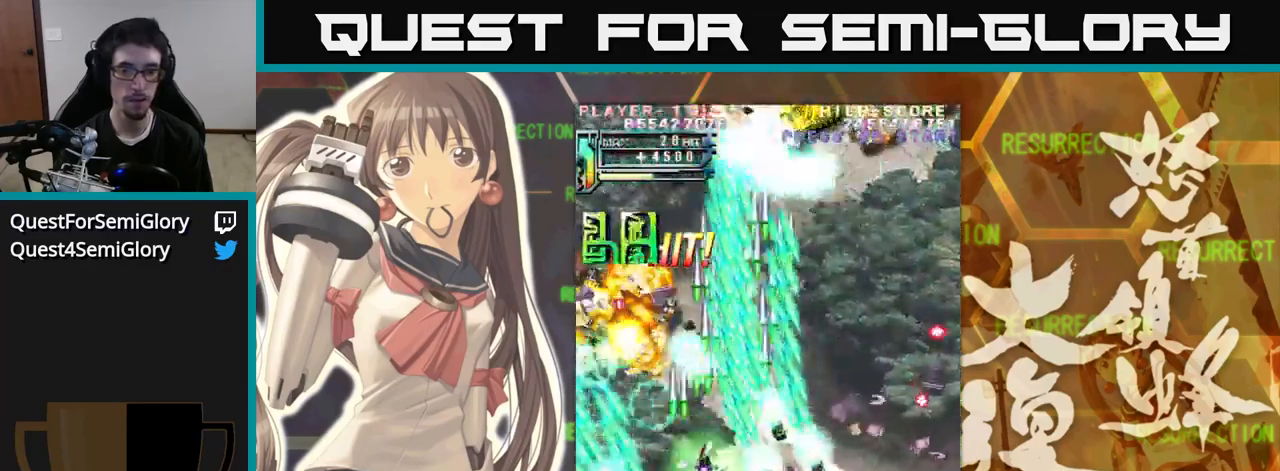
{"buttons": [], "left_stick": "right", "events": [[84, "left_stick", "down"], [150, "left_stick", "right"]]}
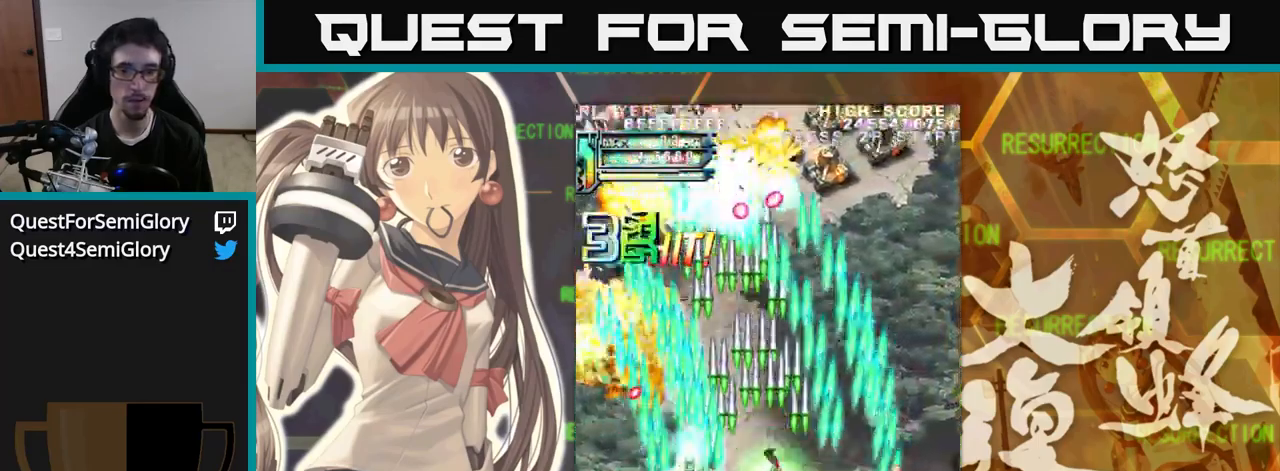
{"buttons": [], "left_stick": "left", "events": [[117, "left_stick", "up-right"], [250, "left_stick", "right"], [350, "left_stick", "center"], [434, "left_stick", "left"]]}
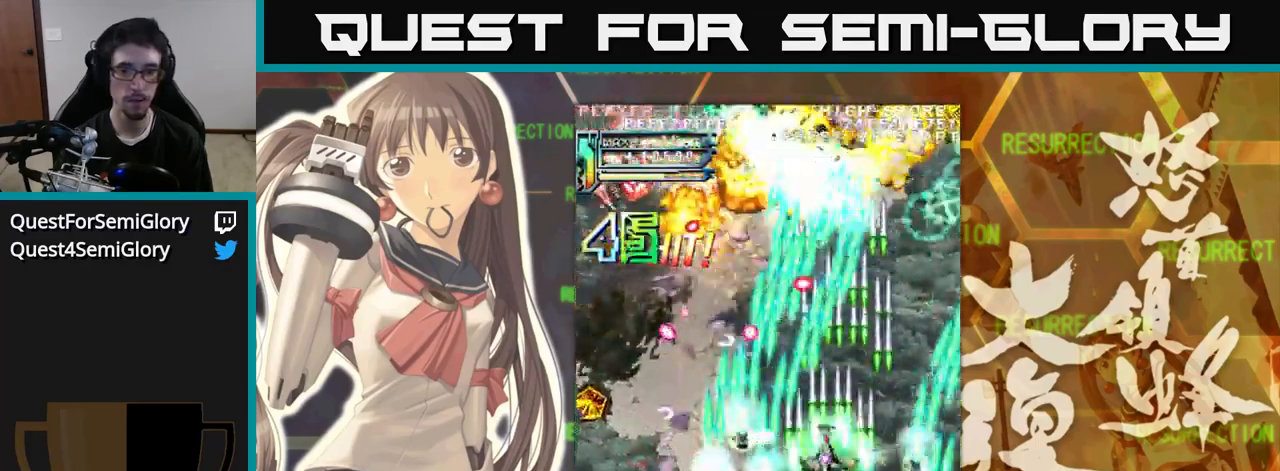
{"buttons": [], "left_stick": "left", "events": [[100, "left_stick", "down"], [167, "left_stick", "right"], [250, "left_stick", "up"], [417, "left_stick", "left"]]}
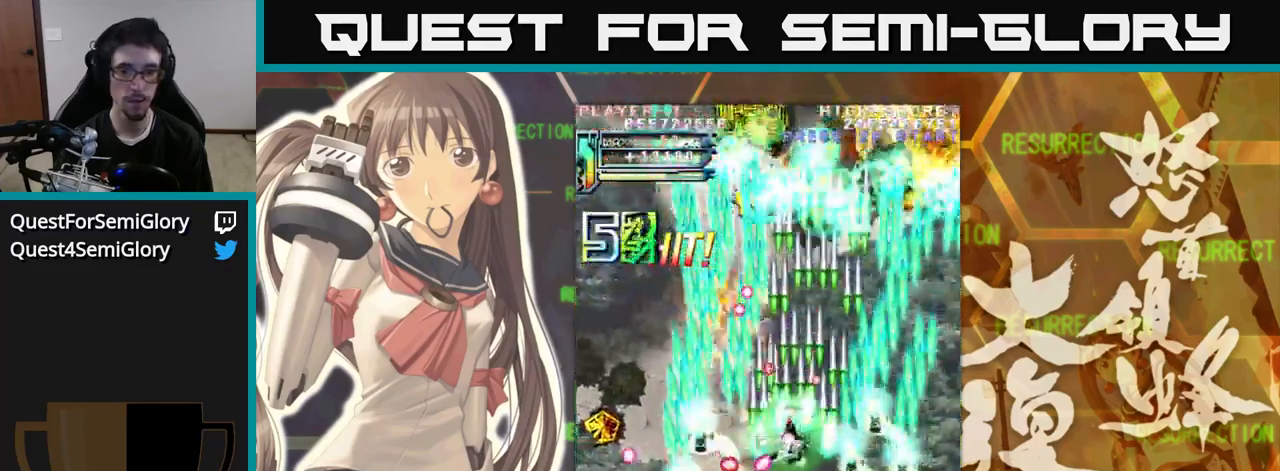
{"buttons": [], "left_stick": "up", "events": [[500, "left_stick", "up"]]}
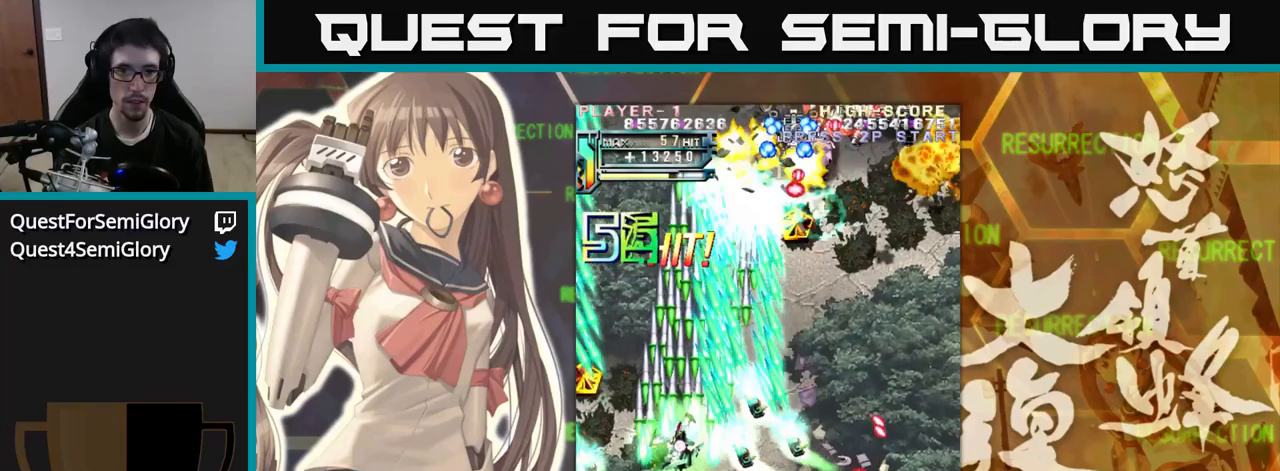
{"buttons": [], "left_stick": "down", "events": [[33, "left_stick", "up-right"], [150, "left_stick", "right"], [466, "left_stick", "down"]]}
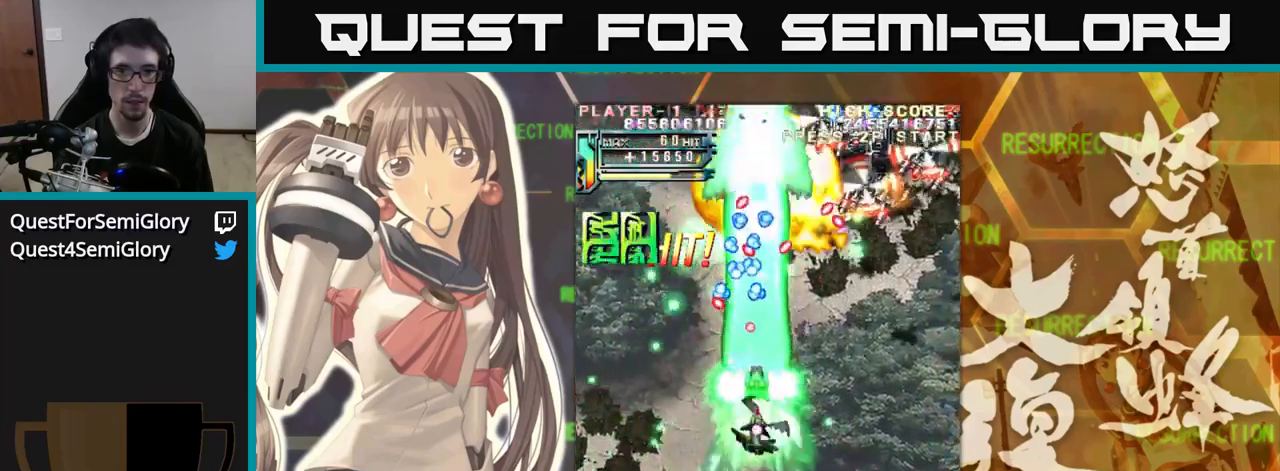
{"buttons": [], "left_stick": "down", "events": [[83, "left_stick", "right"], [483, "left_stick", "down"]]}
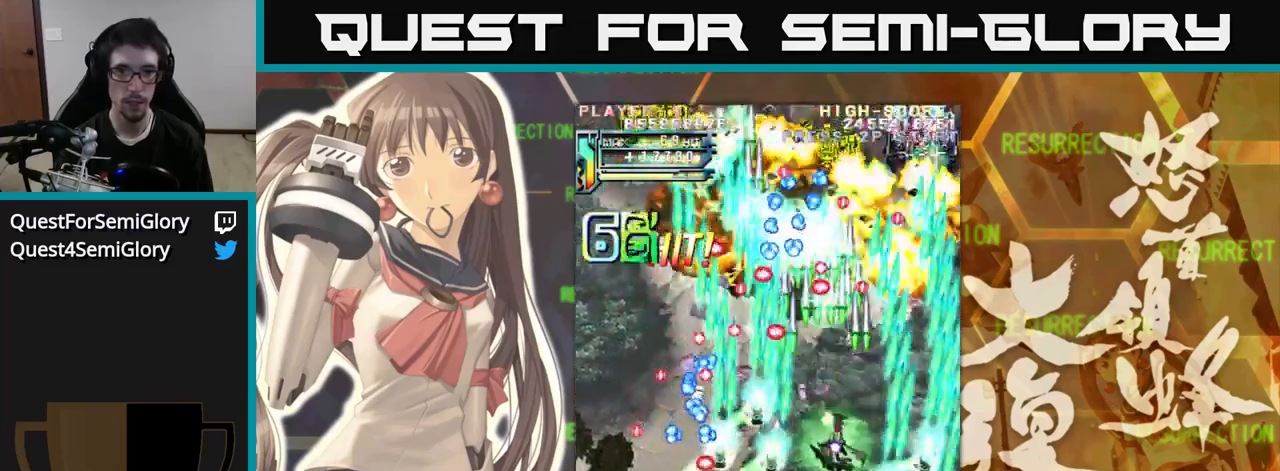
{"buttons": [], "left_stick": "right", "events": [[166, "left_stick", "center"], [283, "left_stick", "right"]]}
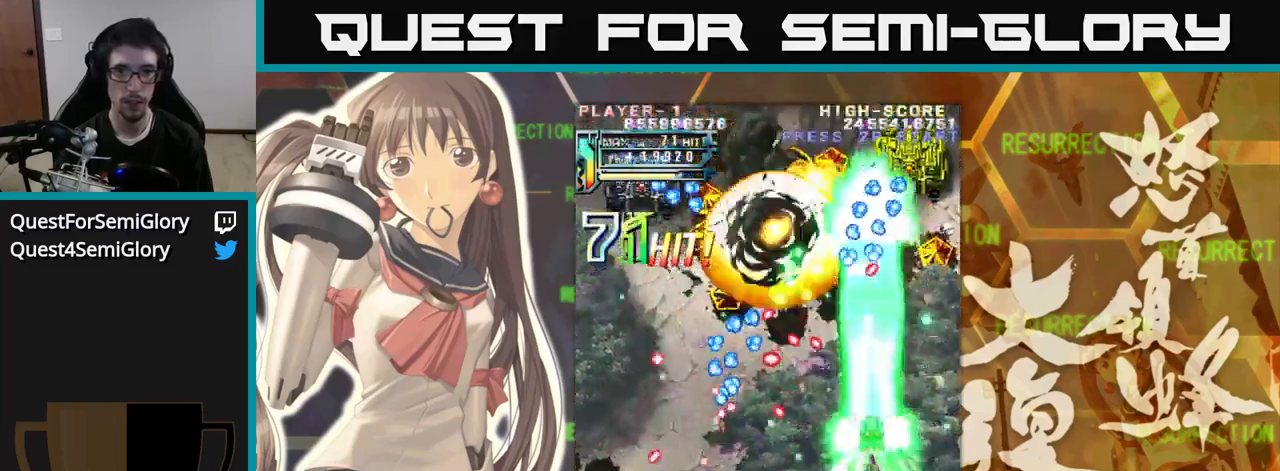
{"buttons": [], "left_stick": "up", "events": [[266, "left_stick", "up"]]}
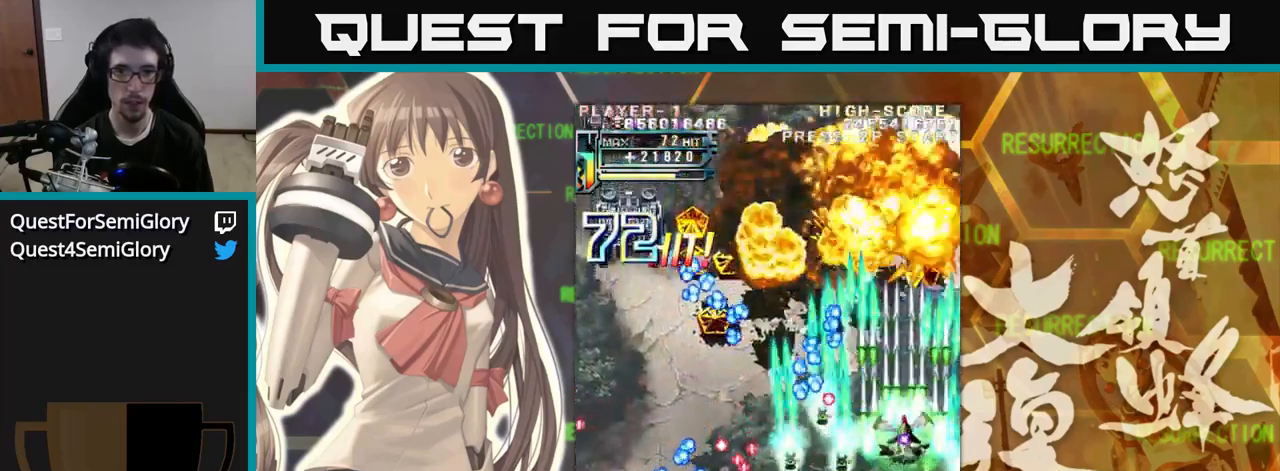
{"buttons": [], "left_stick": "left", "events": [[216, "left_stick", "up-left"], [383, "left_stick", "left"]]}
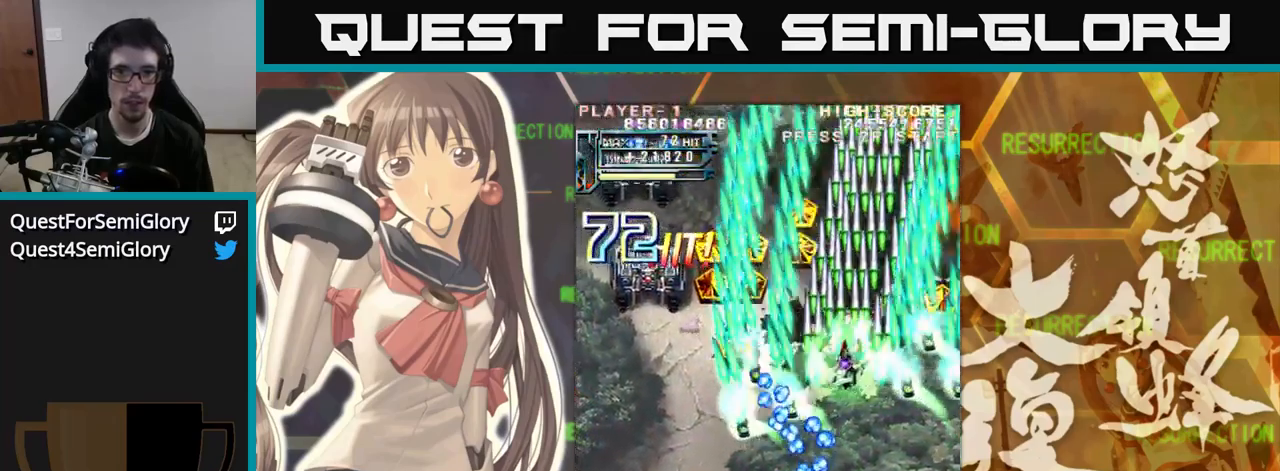
{"buttons": [], "left_stick": "left", "events": []}
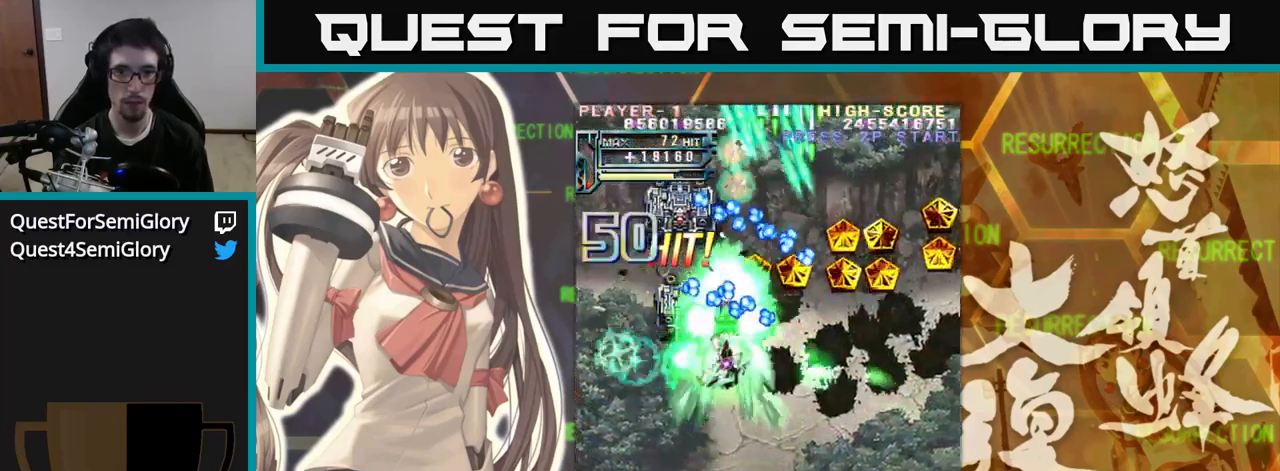
{"buttons": [], "left_stick": "left", "events": [[183, "left_stick", "down"], [416, "left_stick", "left"]]}
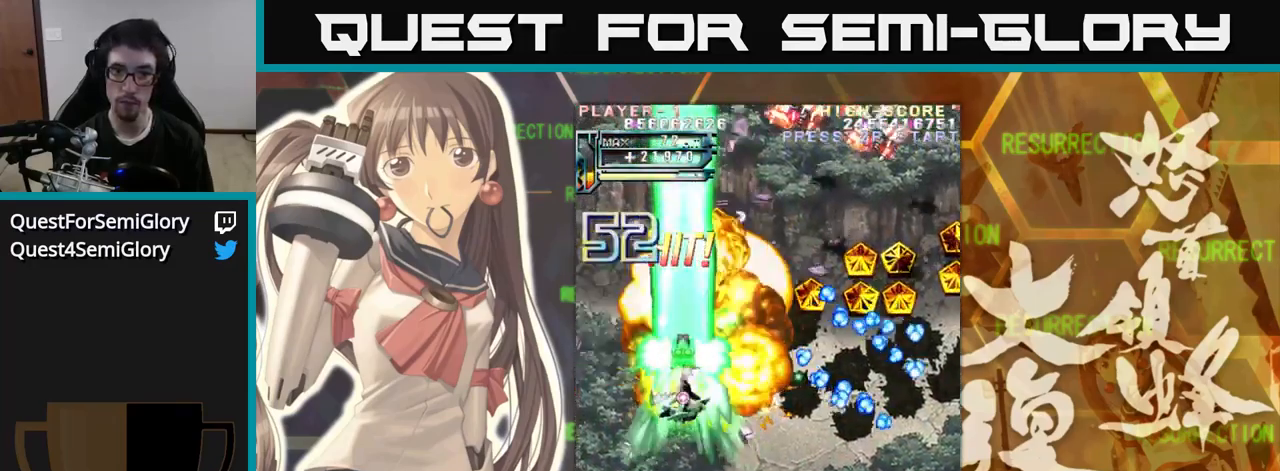
{"buttons": [], "left_stick": "right", "events": [[116, "left_stick", "down-left"], [300, "left_stick", "right"]]}
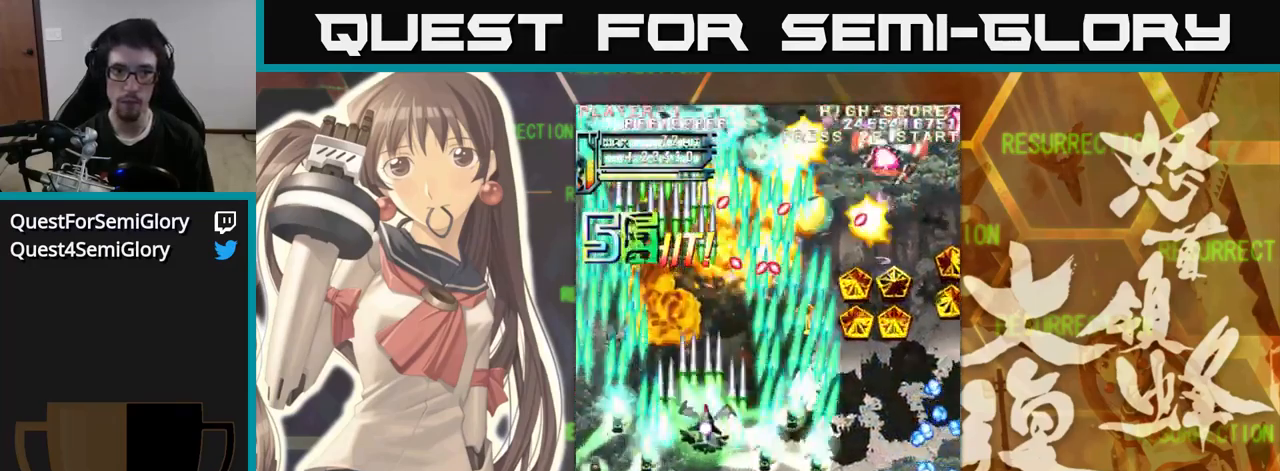
{"buttons": [], "left_stick": "up-right", "events": [[216, "left_stick", "up-right"]]}
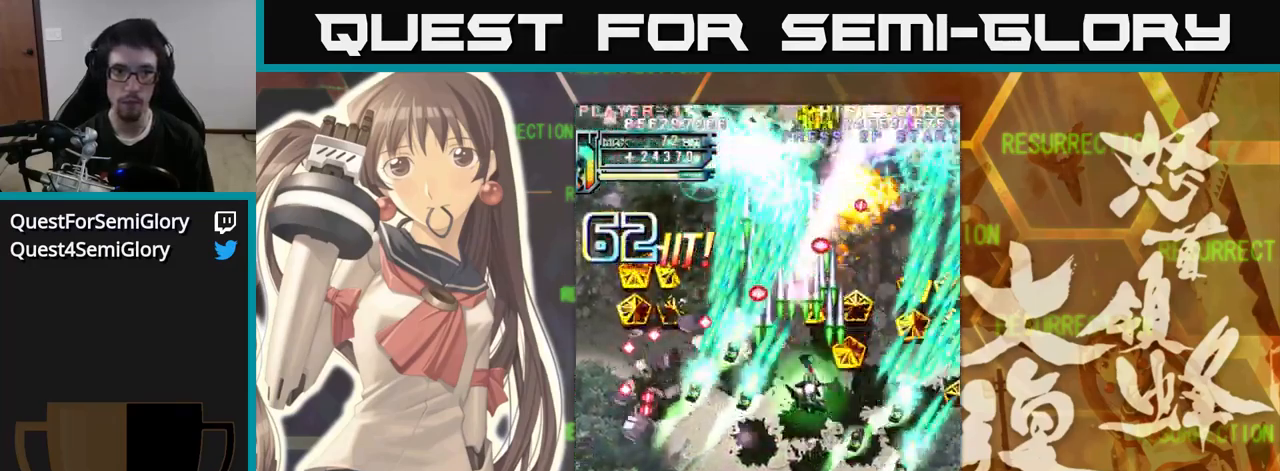
{"buttons": [], "left_stick": "right", "events": [[200, "left_stick", "right"]]}
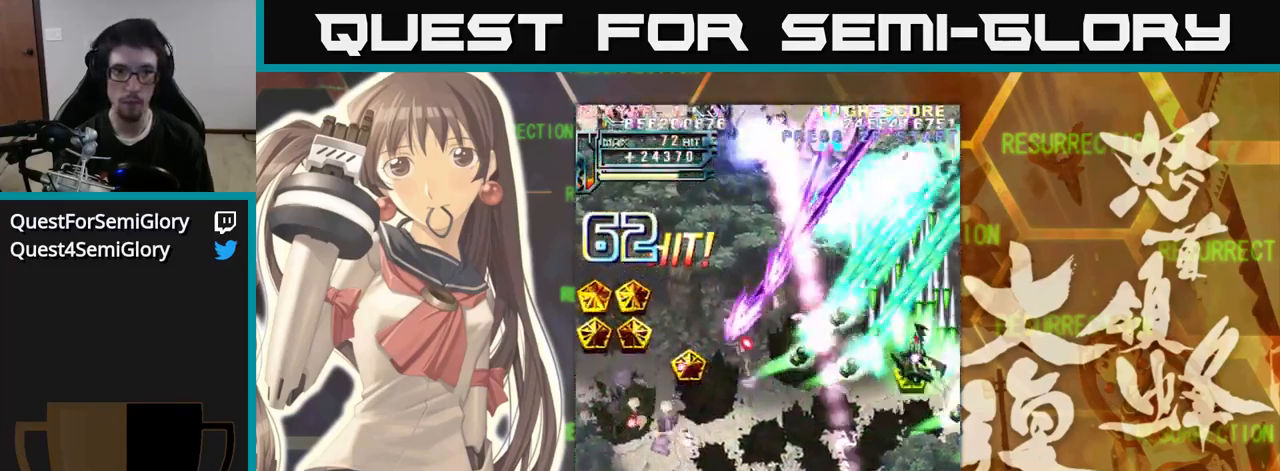
{"buttons": [], "left_stick": "down-left", "events": [[50, "left_stick", "center"], [100, "left_stick", "left"], [233, "left_stick", "center"], [283, "left_stick", "right"], [333, "left_stick", "center"], [433, "left_stick", "down-left"]]}
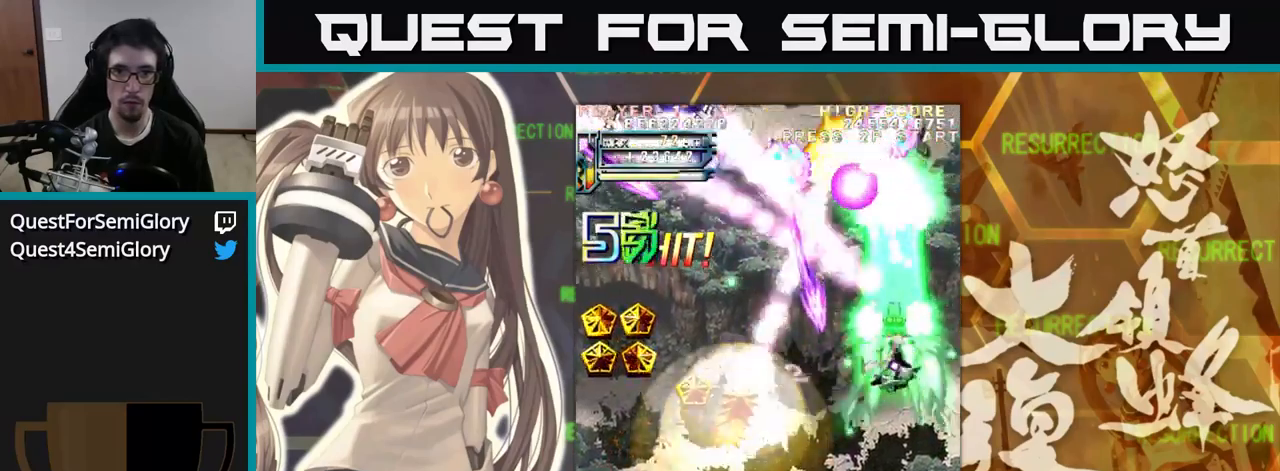
{"buttons": [], "left_stick": "left", "events": [[50, "left_stick", "left"]]}
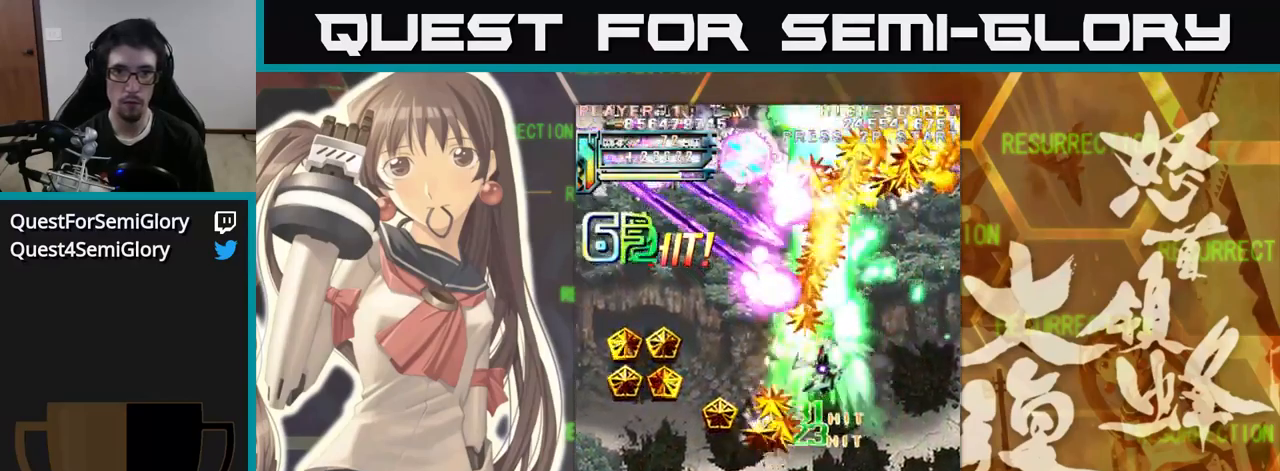
{"buttons": [], "left_stick": "left", "events": []}
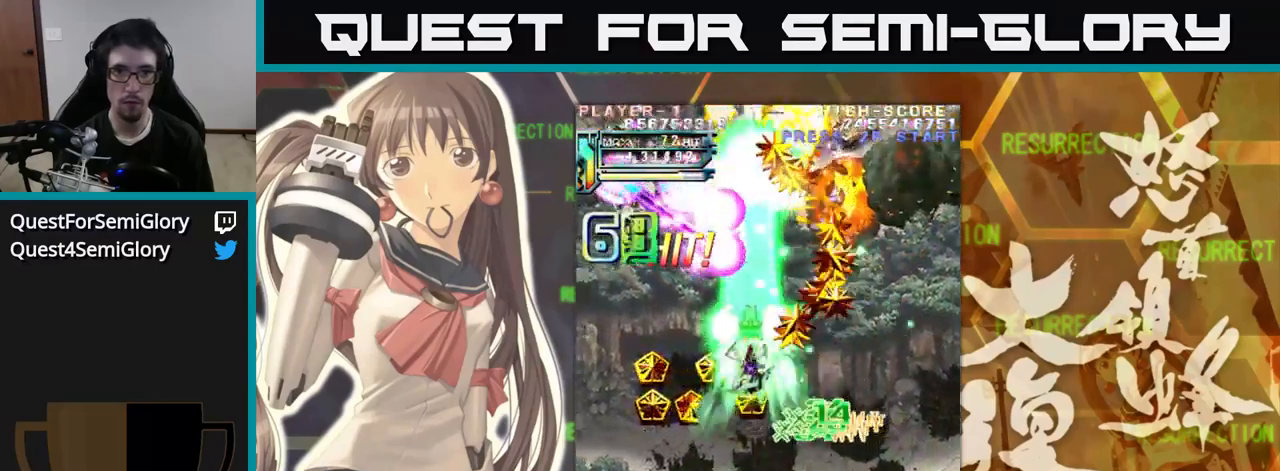
{"buttons": [], "left_stick": "left", "events": []}
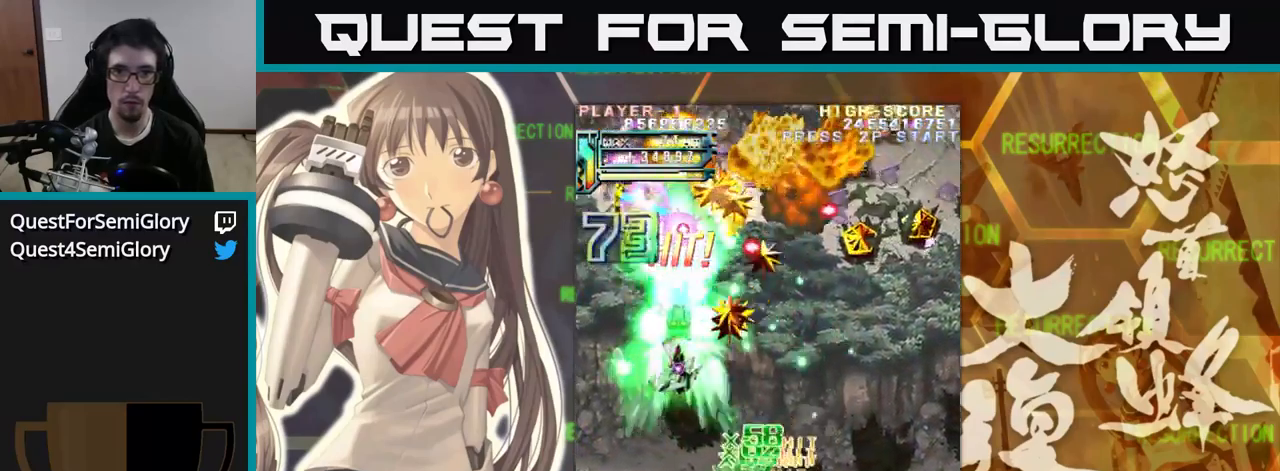
{"buttons": [], "left_stick": "right", "events": [[350, "left_stick", "up"], [500, "left_stick", "right"]]}
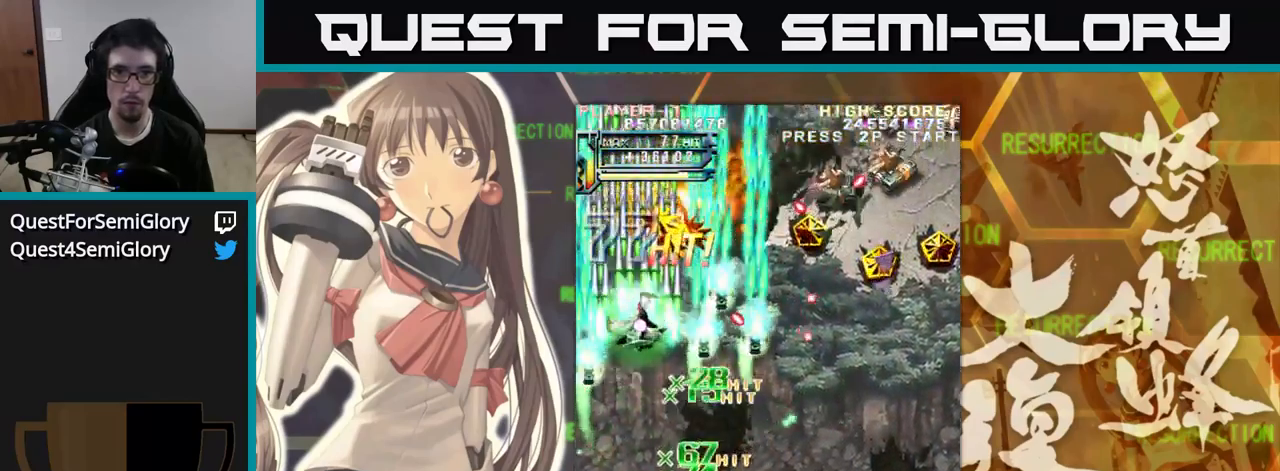
{"buttons": [], "left_stick": "right", "events": []}
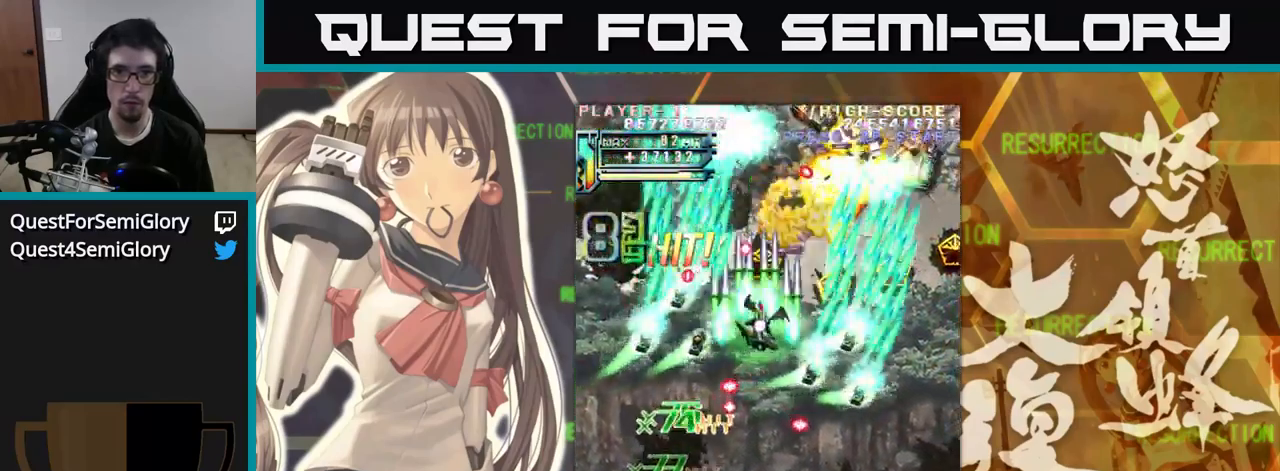
{"buttons": [], "left_stick": "right", "events": [[167, "left_stick", "up-right"], [350, "left_stick", "right"]]}
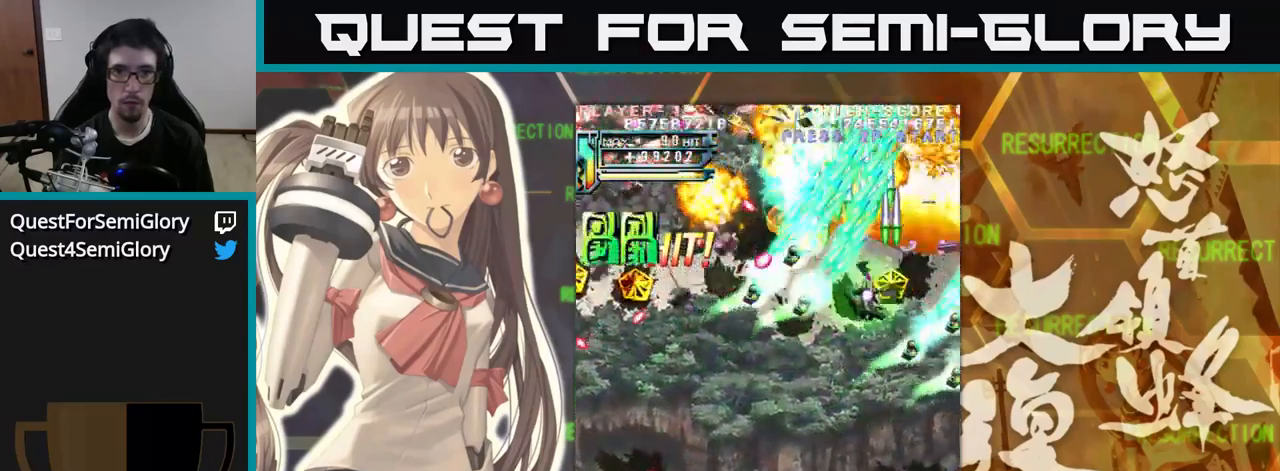
{"buttons": [], "left_stick": "down-left", "events": [[300, "left_stick", "left"], [500, "left_stick", "down-left"]]}
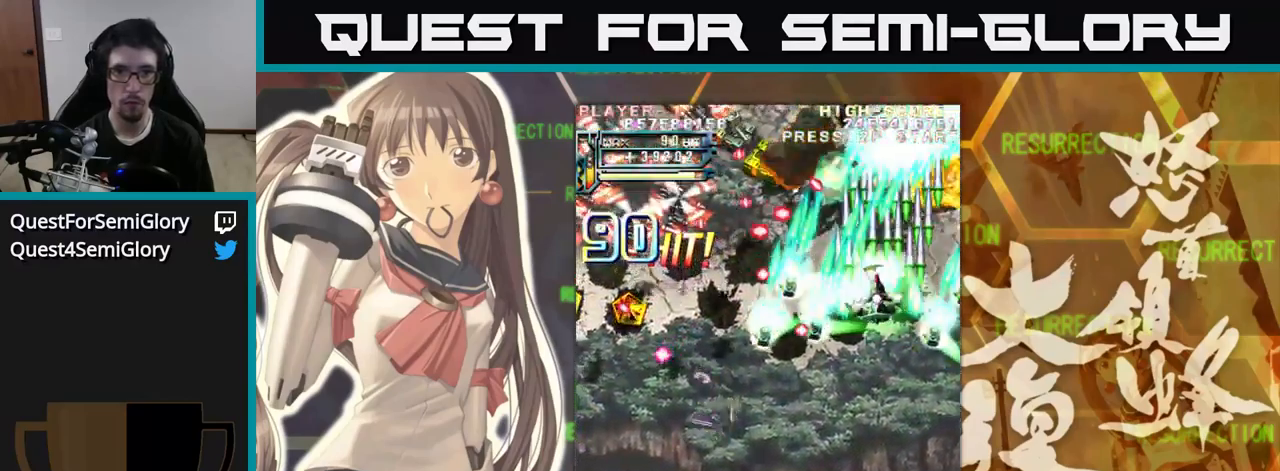
{"buttons": [], "left_stick": "down-right", "events": [[300, "left_stick", "down"], [417, "left_stick", "down-right"]]}
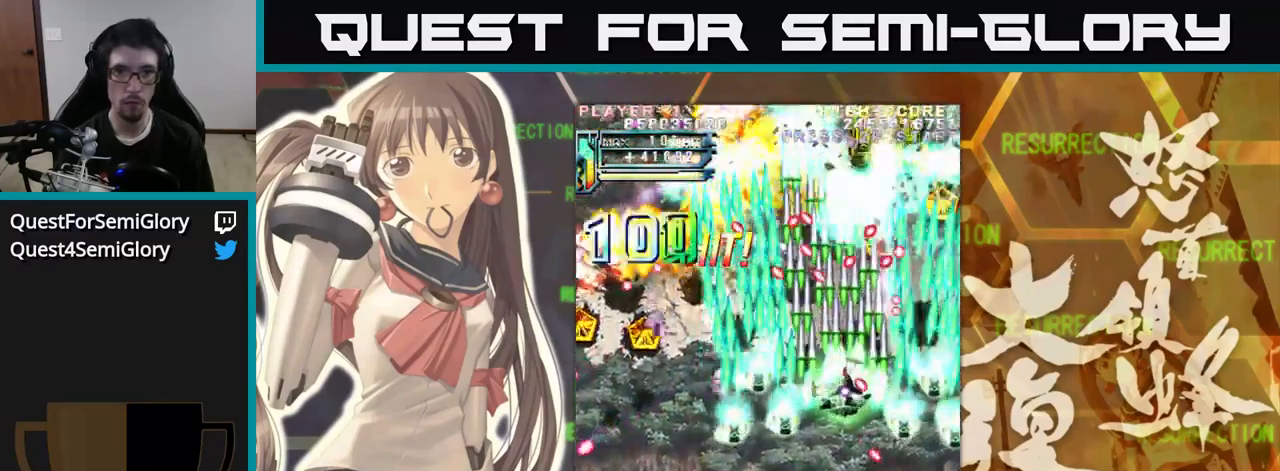
{"buttons": [], "left_stick": "left", "events": [[17, "left_stick", "down"], [183, "left_stick", "left"]]}